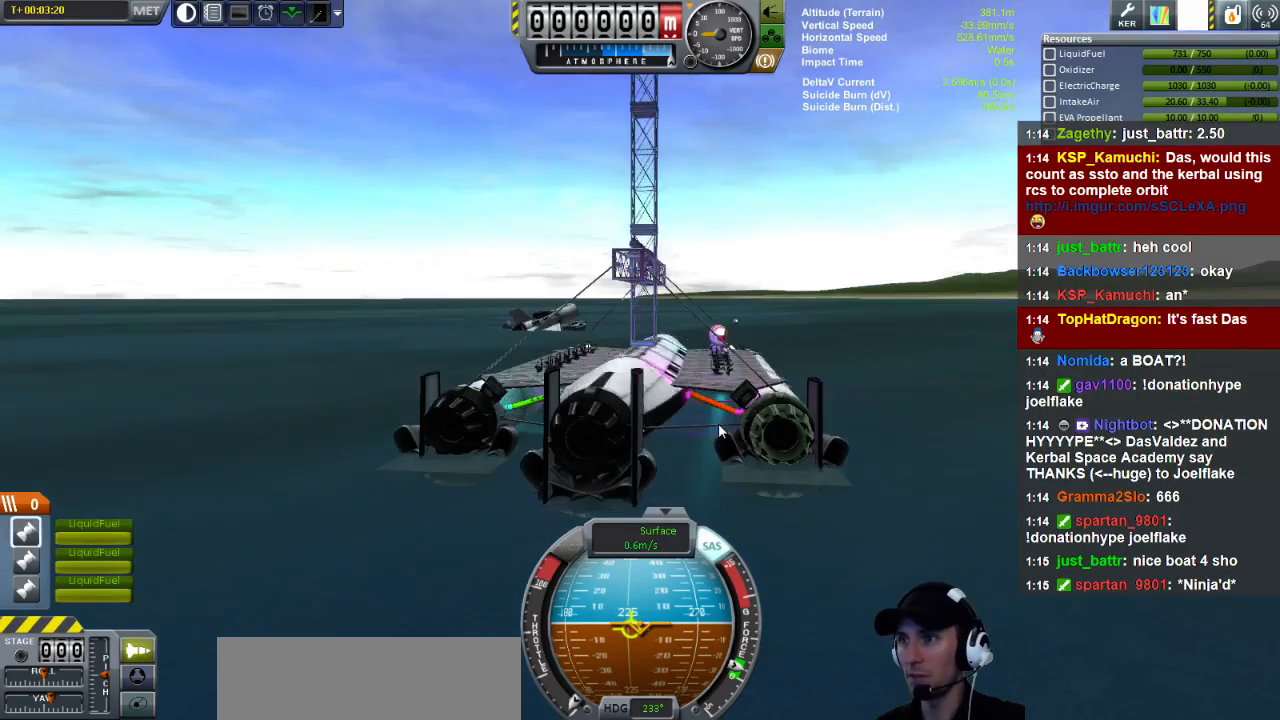
Gameplay with keyboard; each line is a JSON object with the keys held at the frame after it. "events" lists presses ("down") and releases ("up") of "a", "d", "e", "h", "i", "j", "k", "l", "n", "q", "s" and "w" between this image and that frame as [ms after this image, input, new state], when the widget could be followed in between. No other keys are recorded. Mouse input is not recorded.
{"keys": ["d"], "events": [[160, "d", "down"]]}
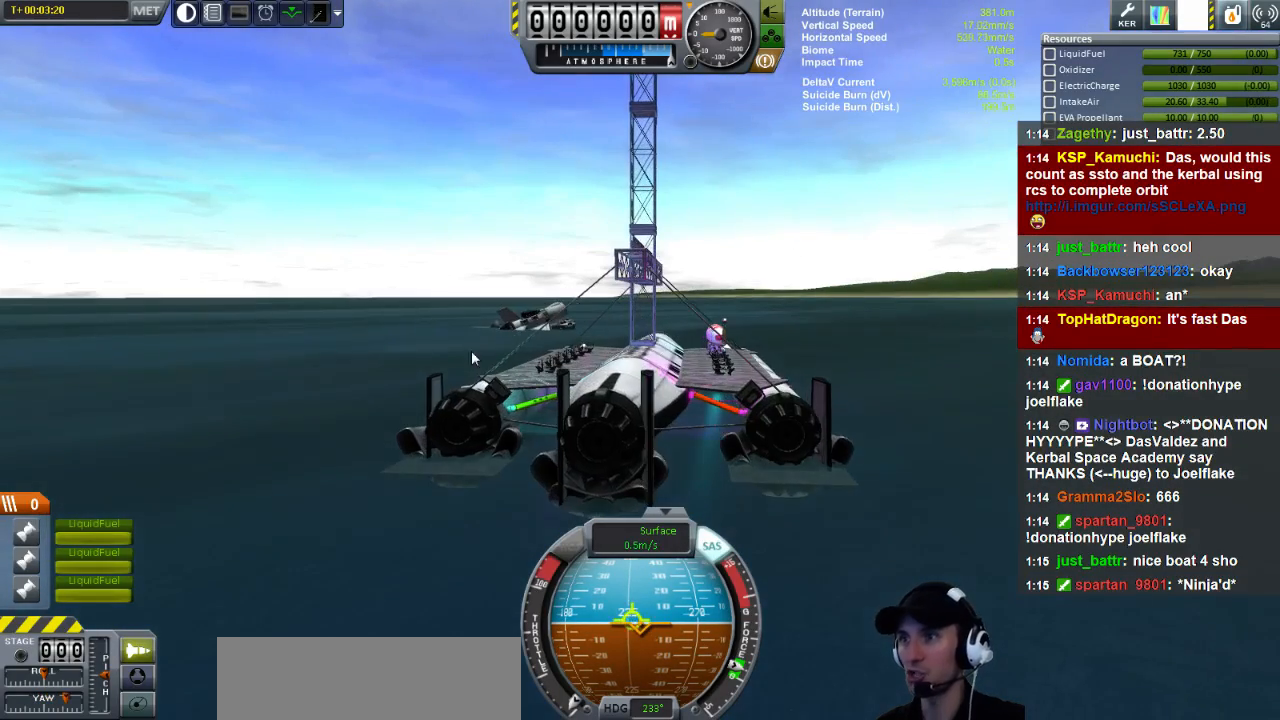
{"keys": ["d"], "events": []}
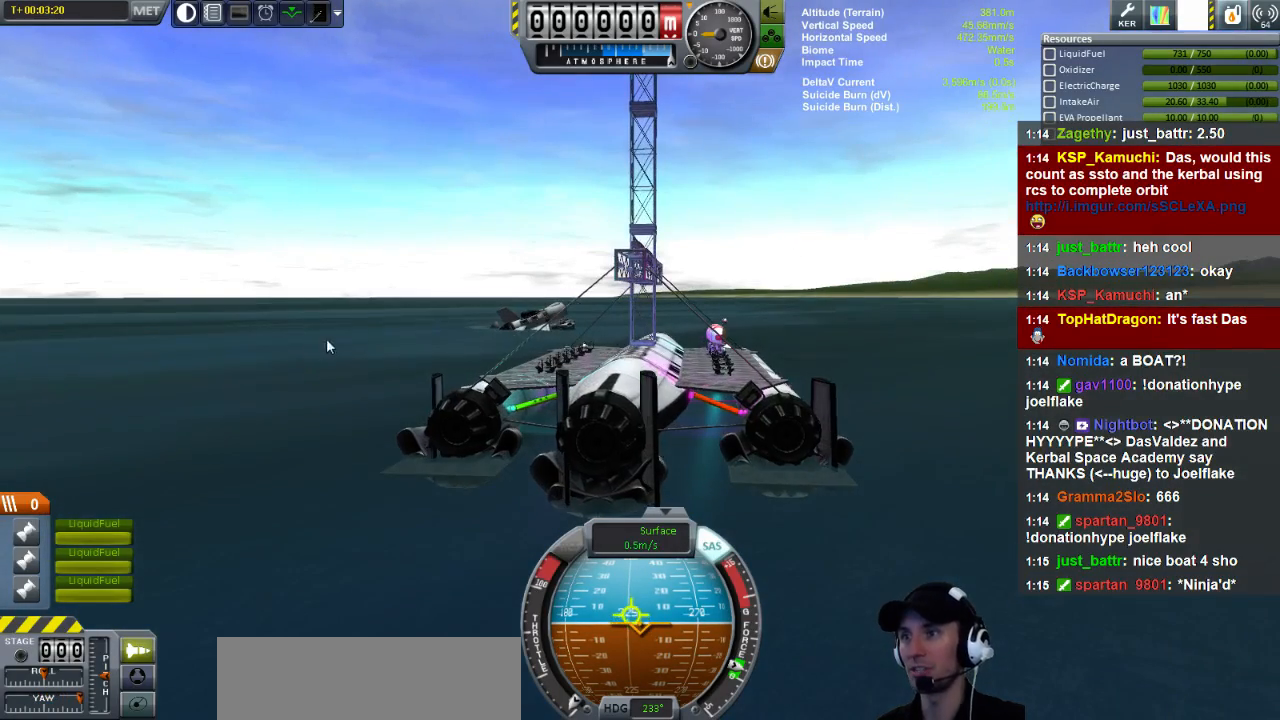
{"keys": ["d"], "events": []}
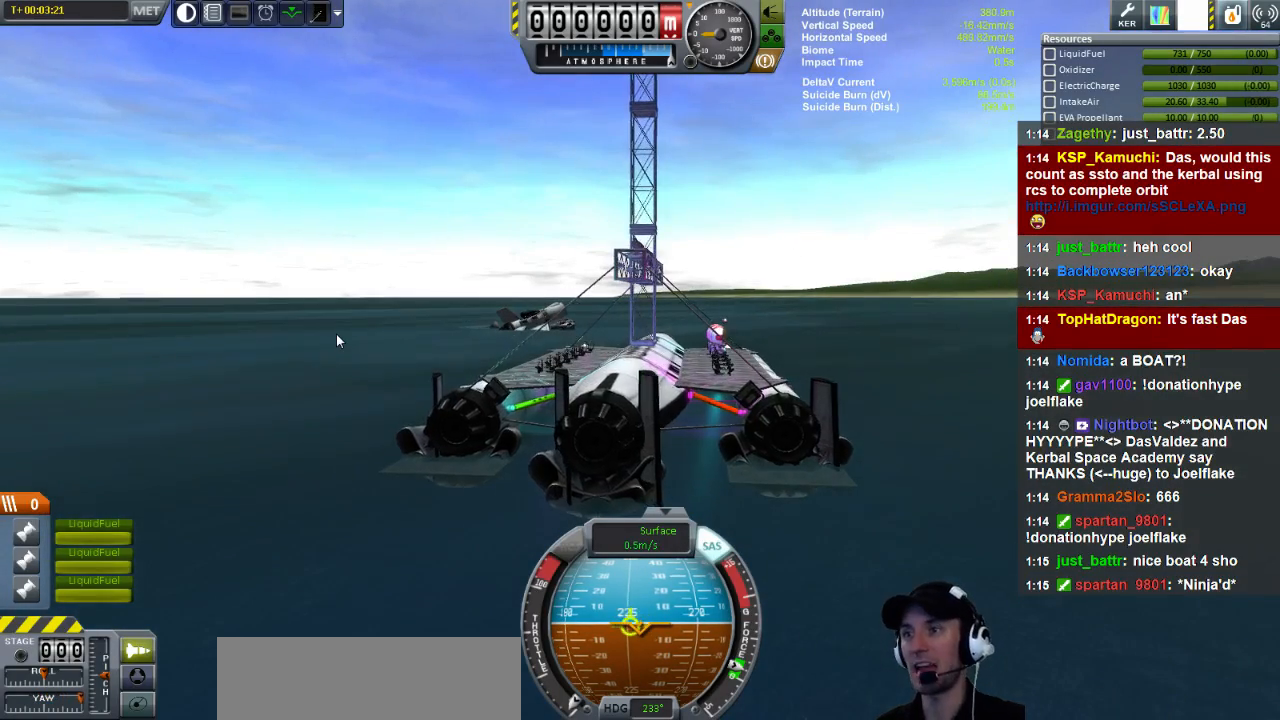
{"keys": ["d"], "events": []}
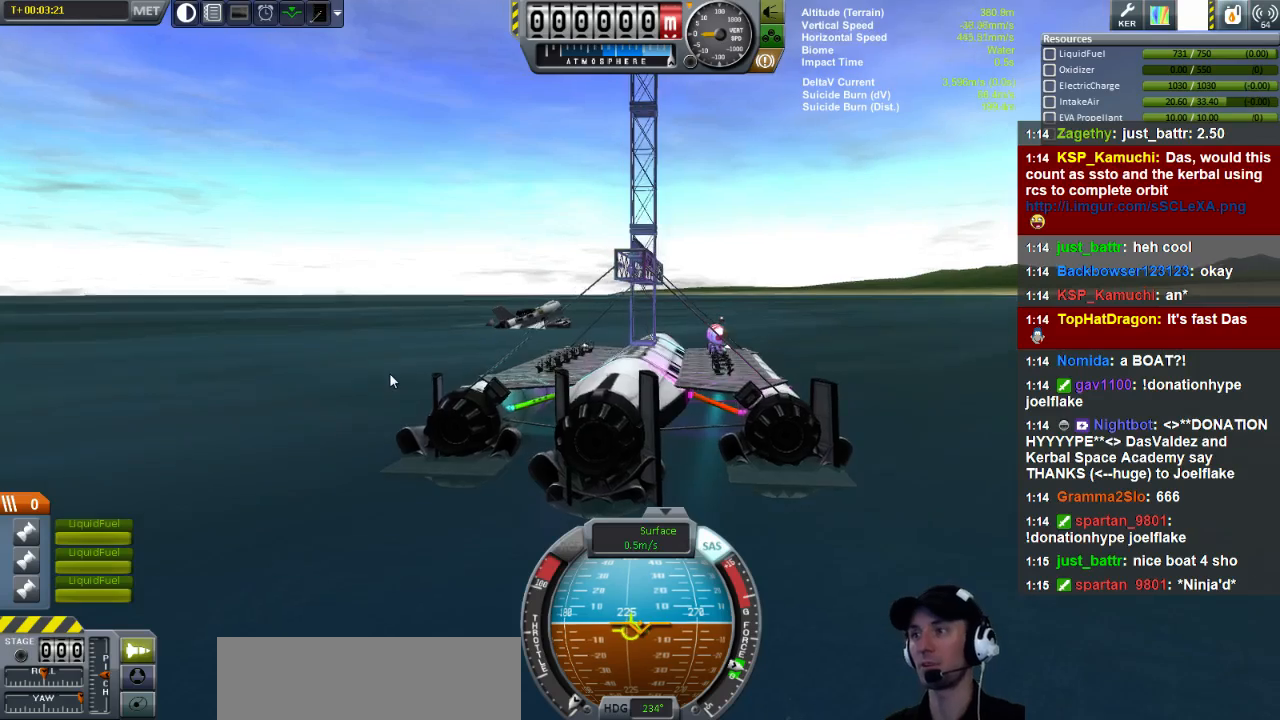
{"keys": [], "events": [[120, "d", "up"]]}
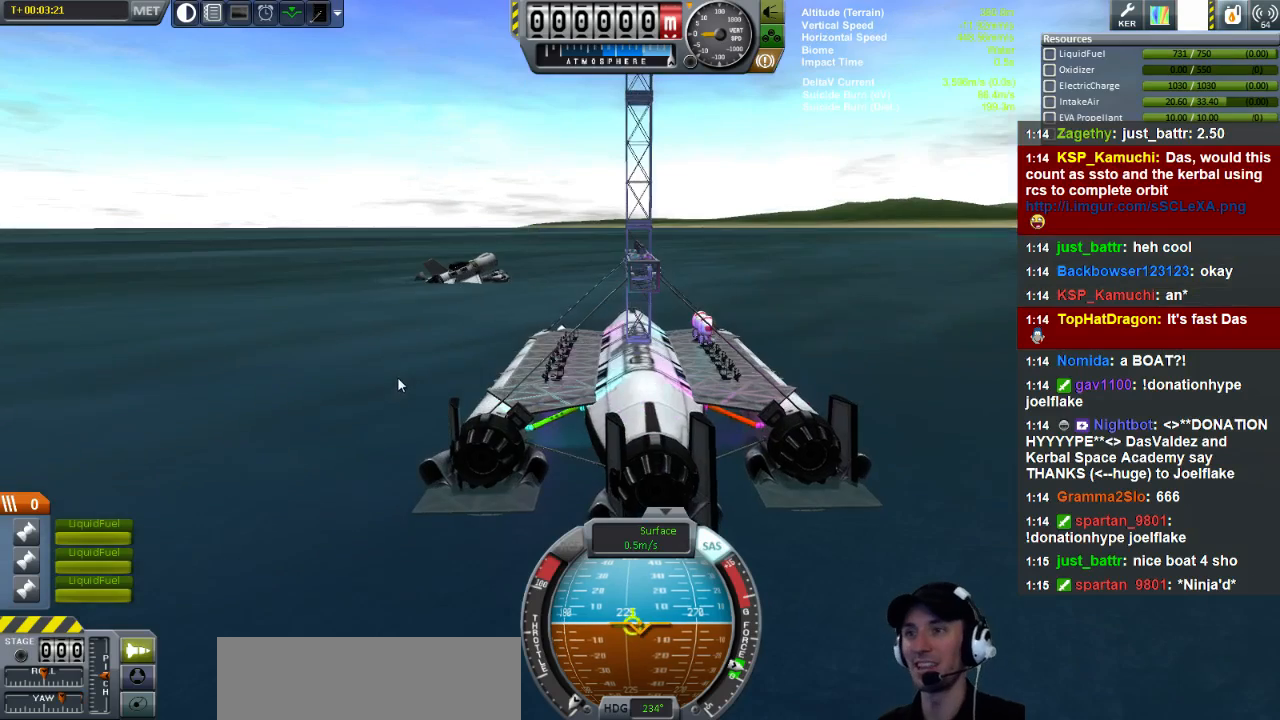
{"keys": [], "events": []}
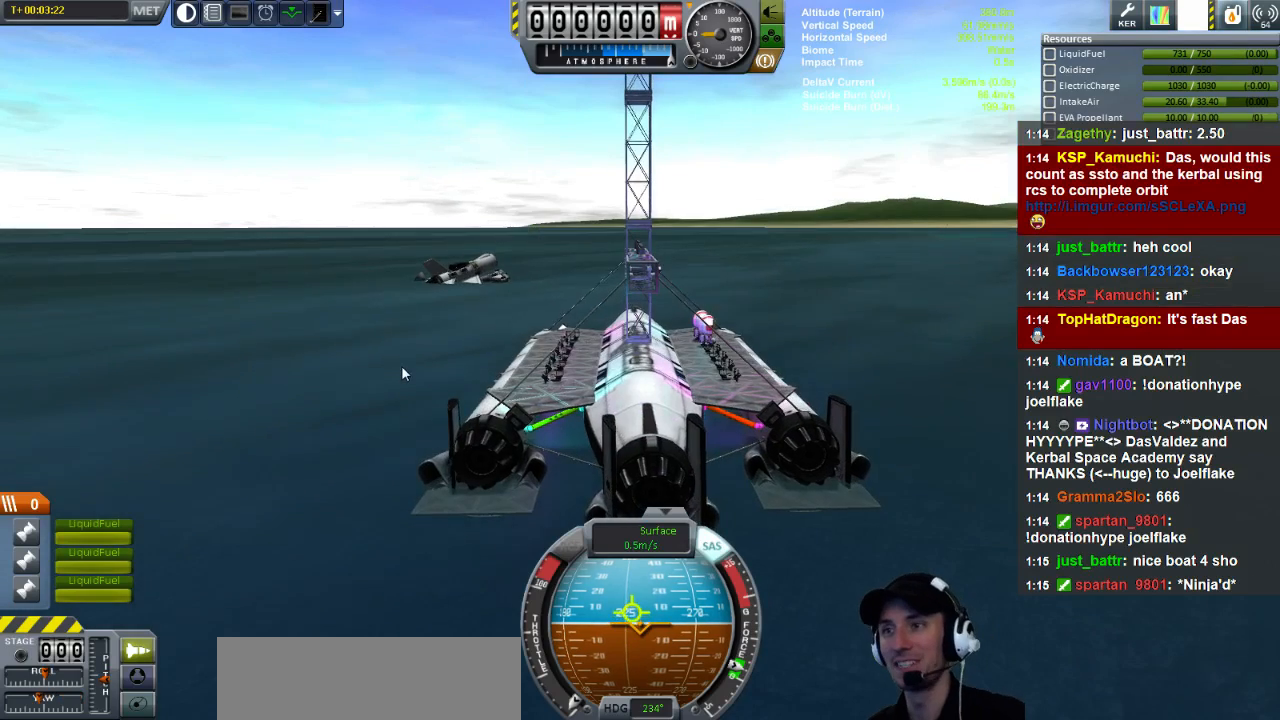
{"keys": [], "events": []}
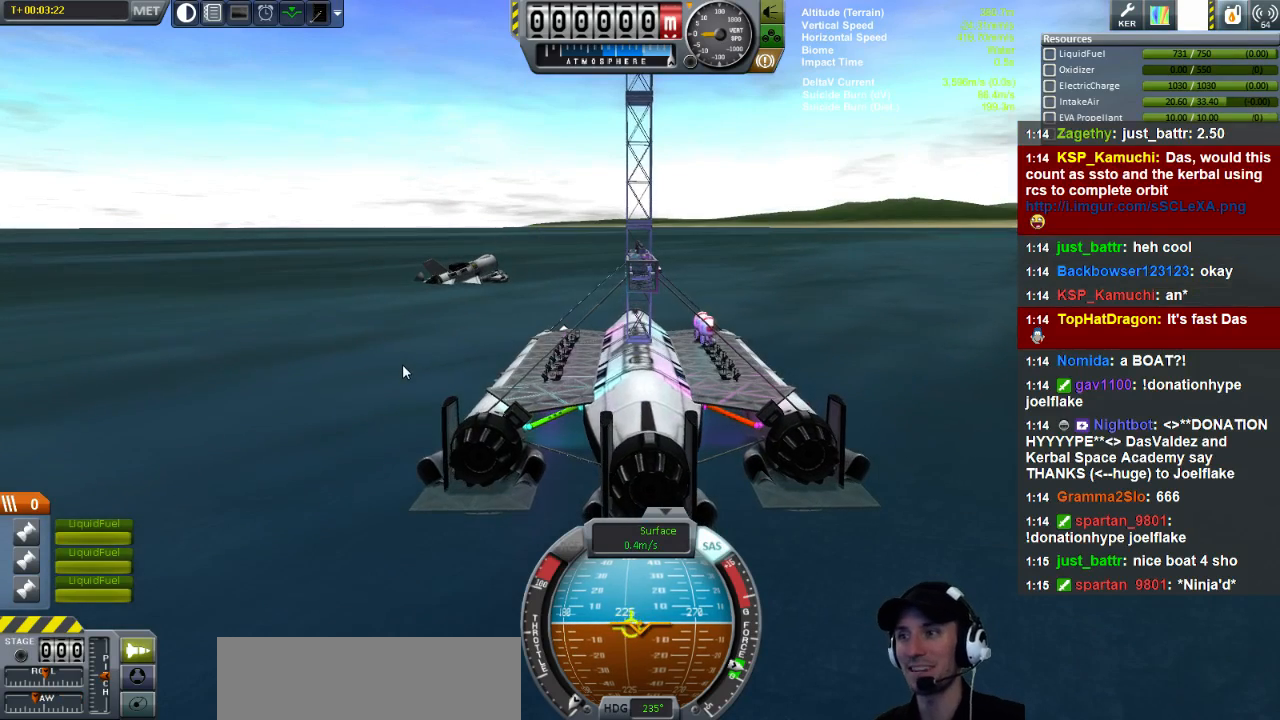
{"keys": ["d"], "events": [[200, "d", "down"]]}
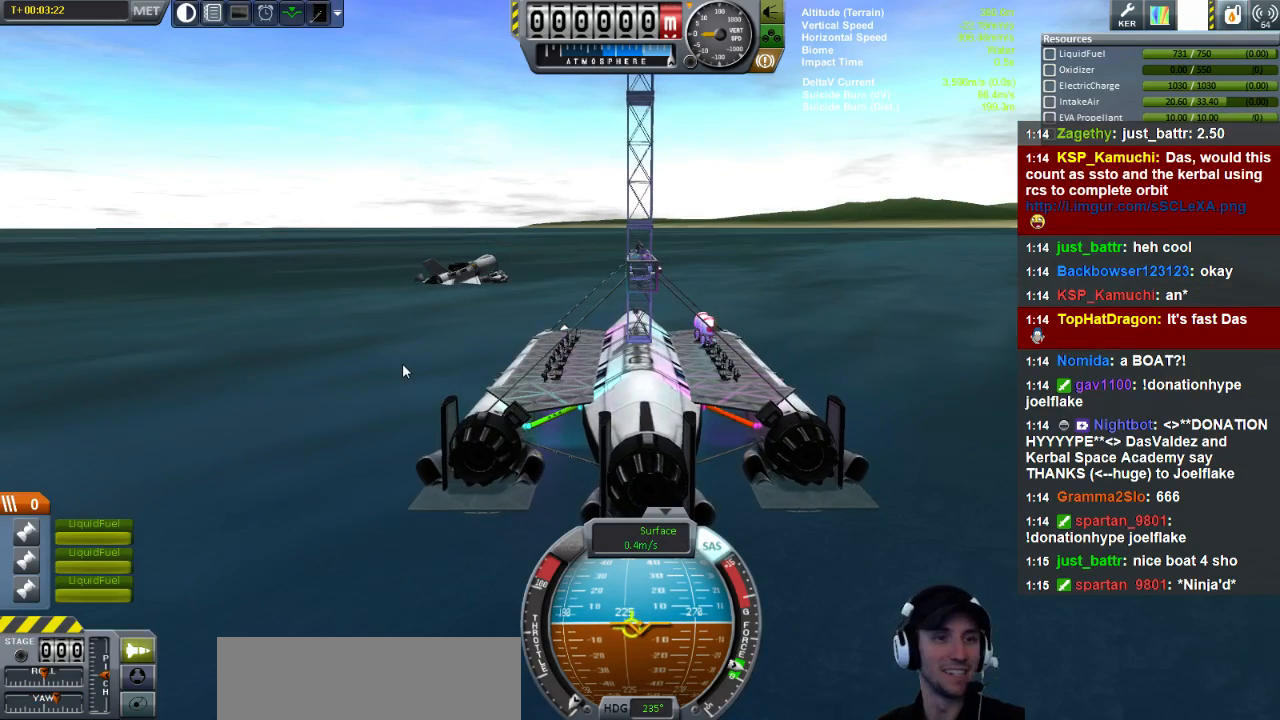
{"keys": [], "events": [[200, "d", "up"]]}
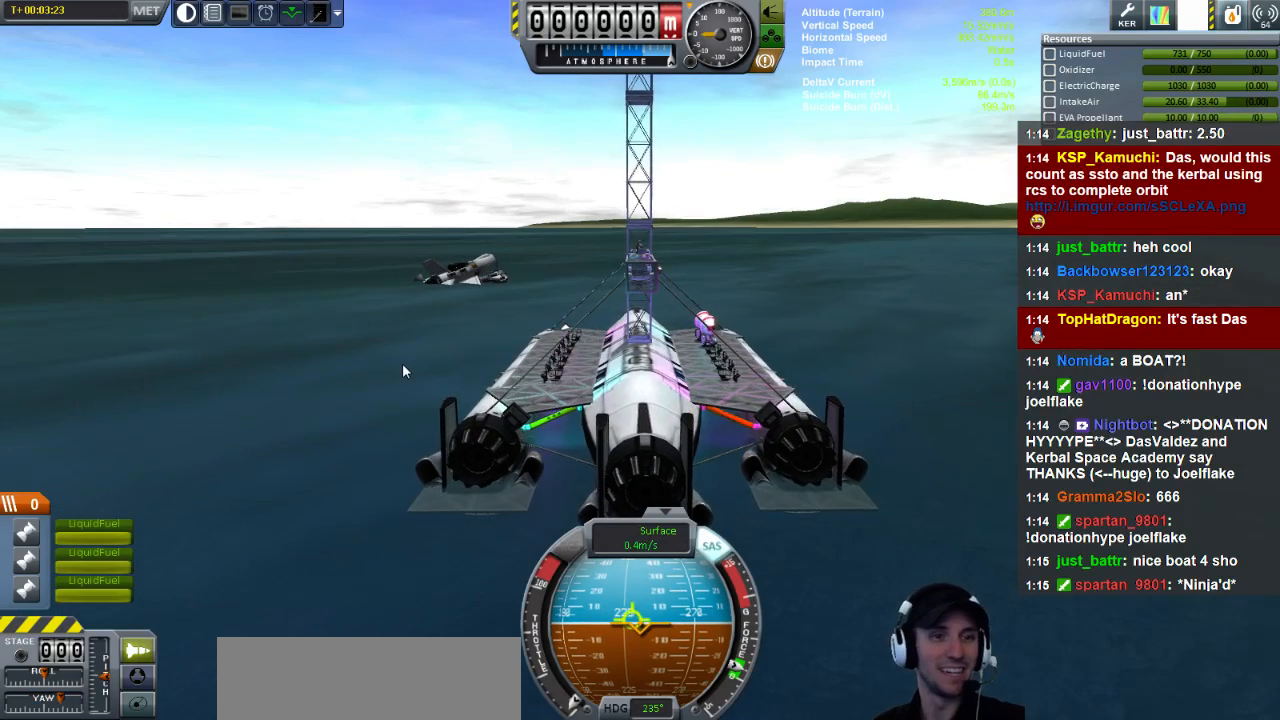
{"keys": [], "events": []}
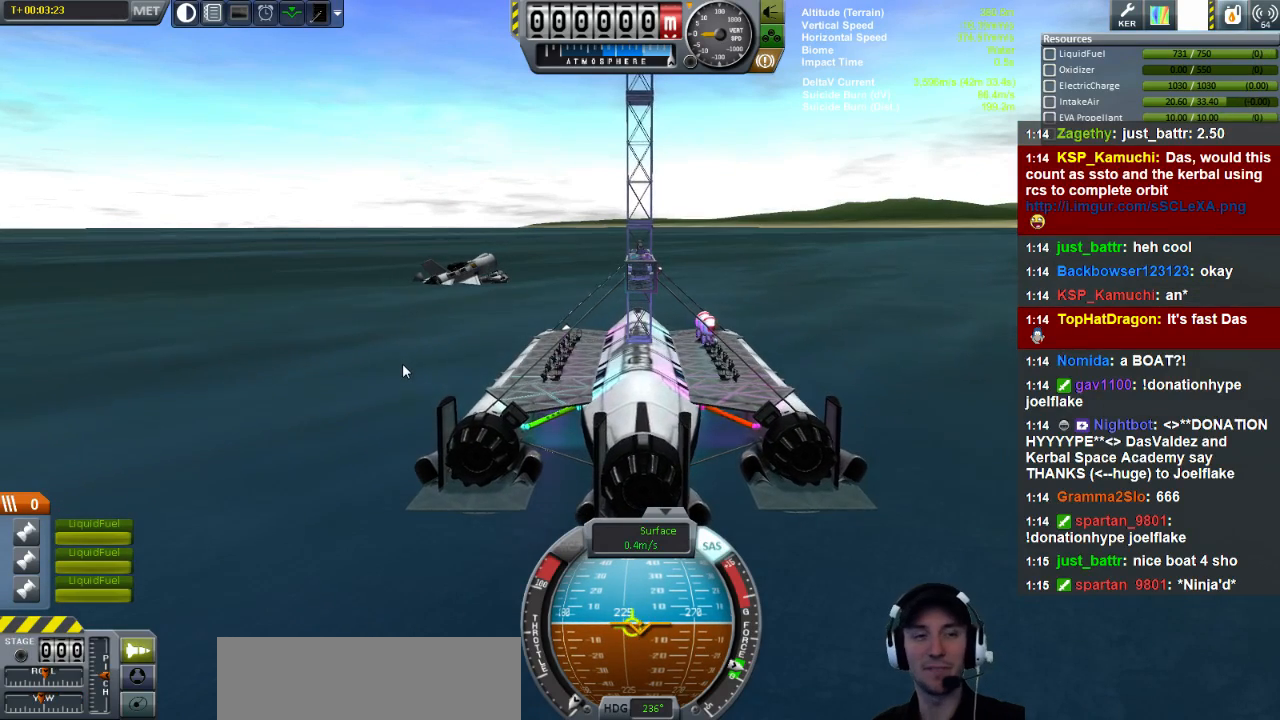
{"keys": ["d"], "events": [[200, "d", "down"]]}
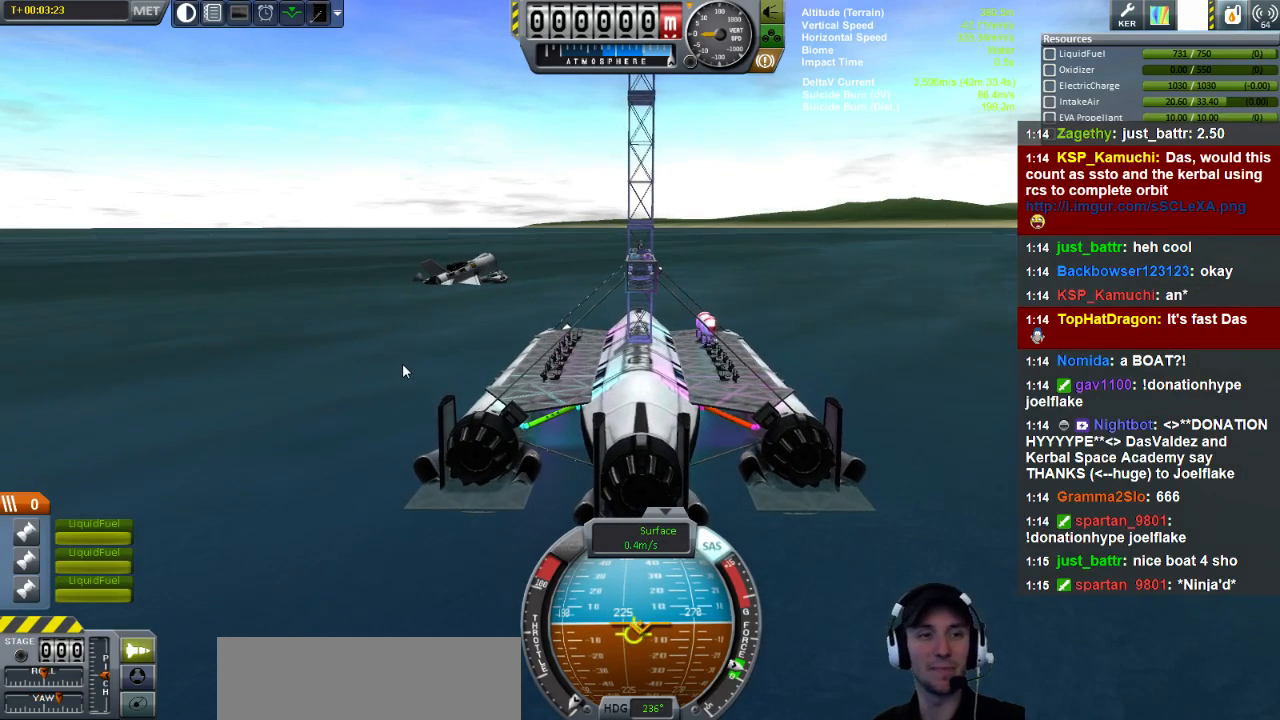
{"keys": [], "events": [[120, "d", "up"]]}